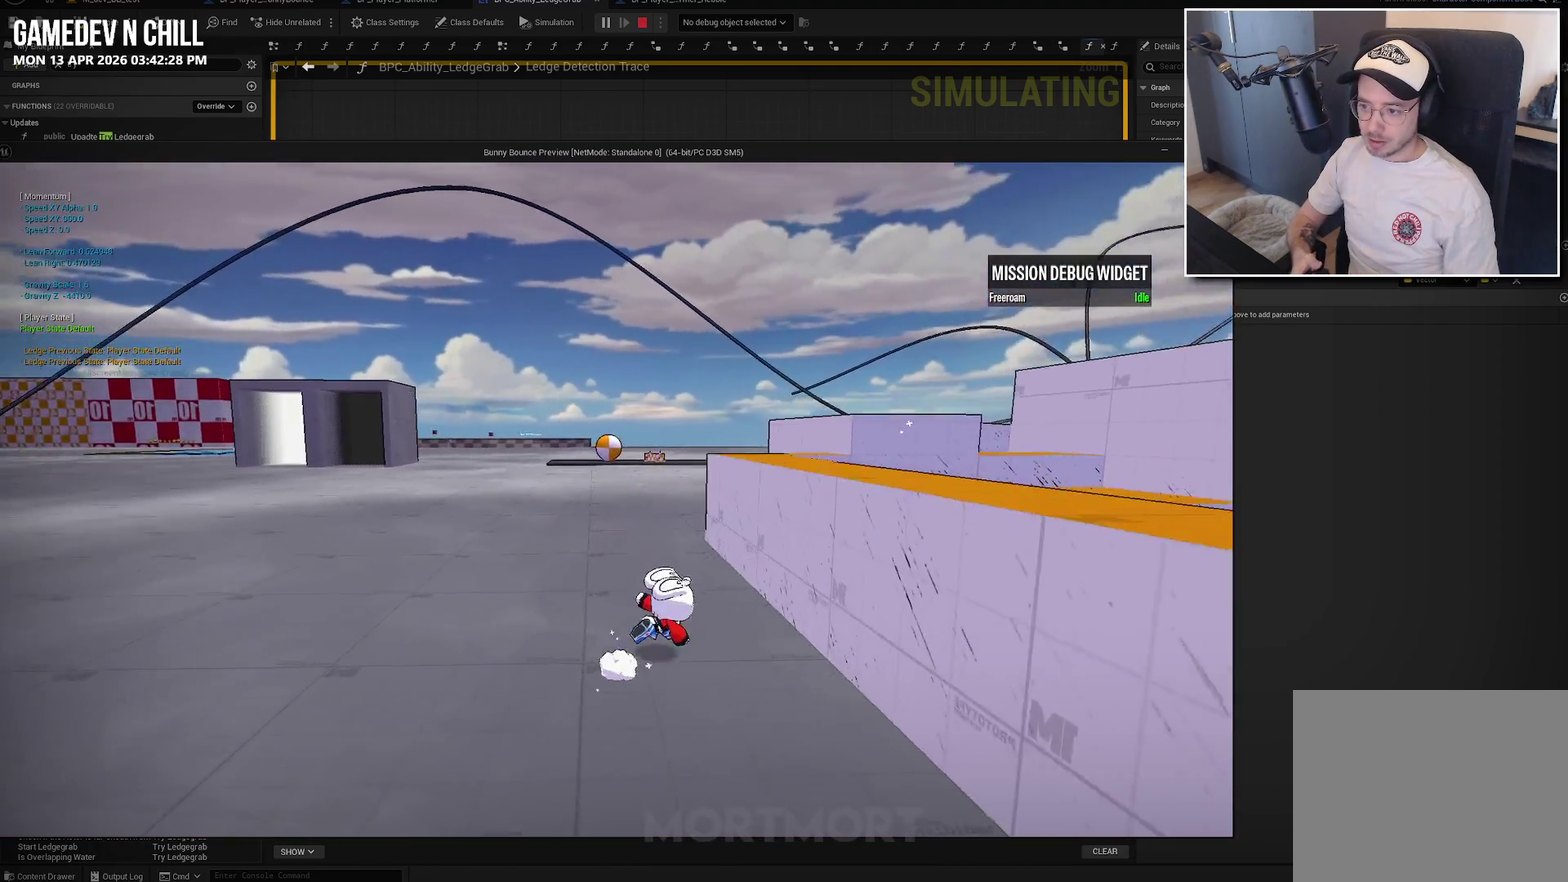
Gameplay with a controller (Xbox layout); each line is a JSON object with the inputs held at the frame after it. "events" lists button and stick changes between this image and that frame as [ms after this image, input, new state], when the widget could be followed in between.
{"buttons": [], "left_stick": "right", "right_stick": "center", "events": [[17, "A", "down"], [134, "A", "up"], [250, "left_stick", "right"]]}
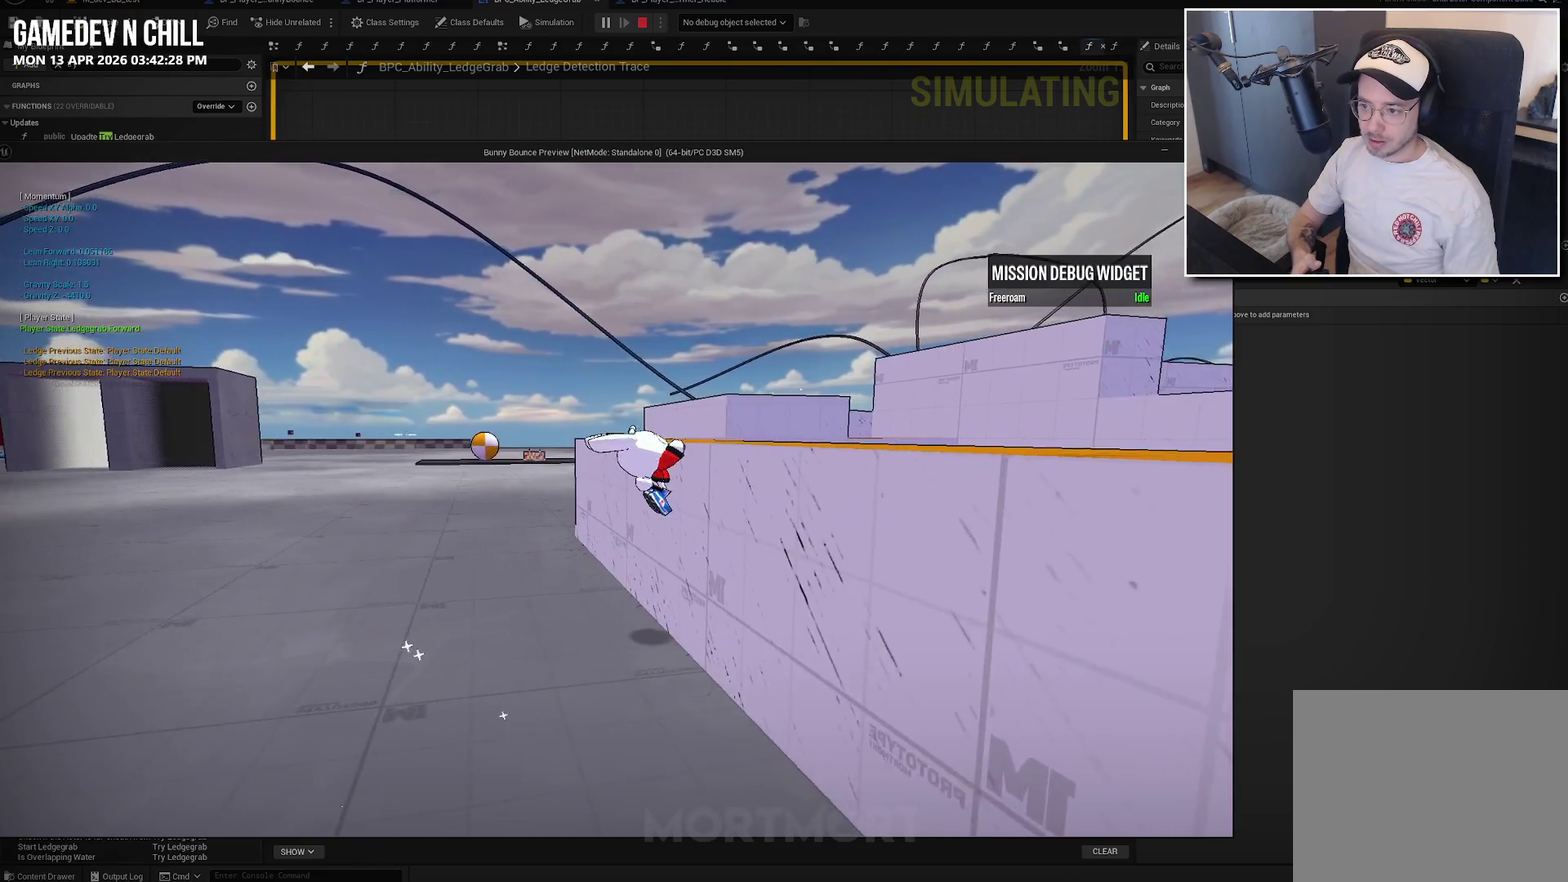
{"buttons": [], "left_stick": "down-left", "right_stick": "center", "events": [[17, "A", "down"], [334, "left_stick", "down-right"], [367, "A", "up"], [384, "left_stick", "down"], [500, "left_stick", "down-left"]]}
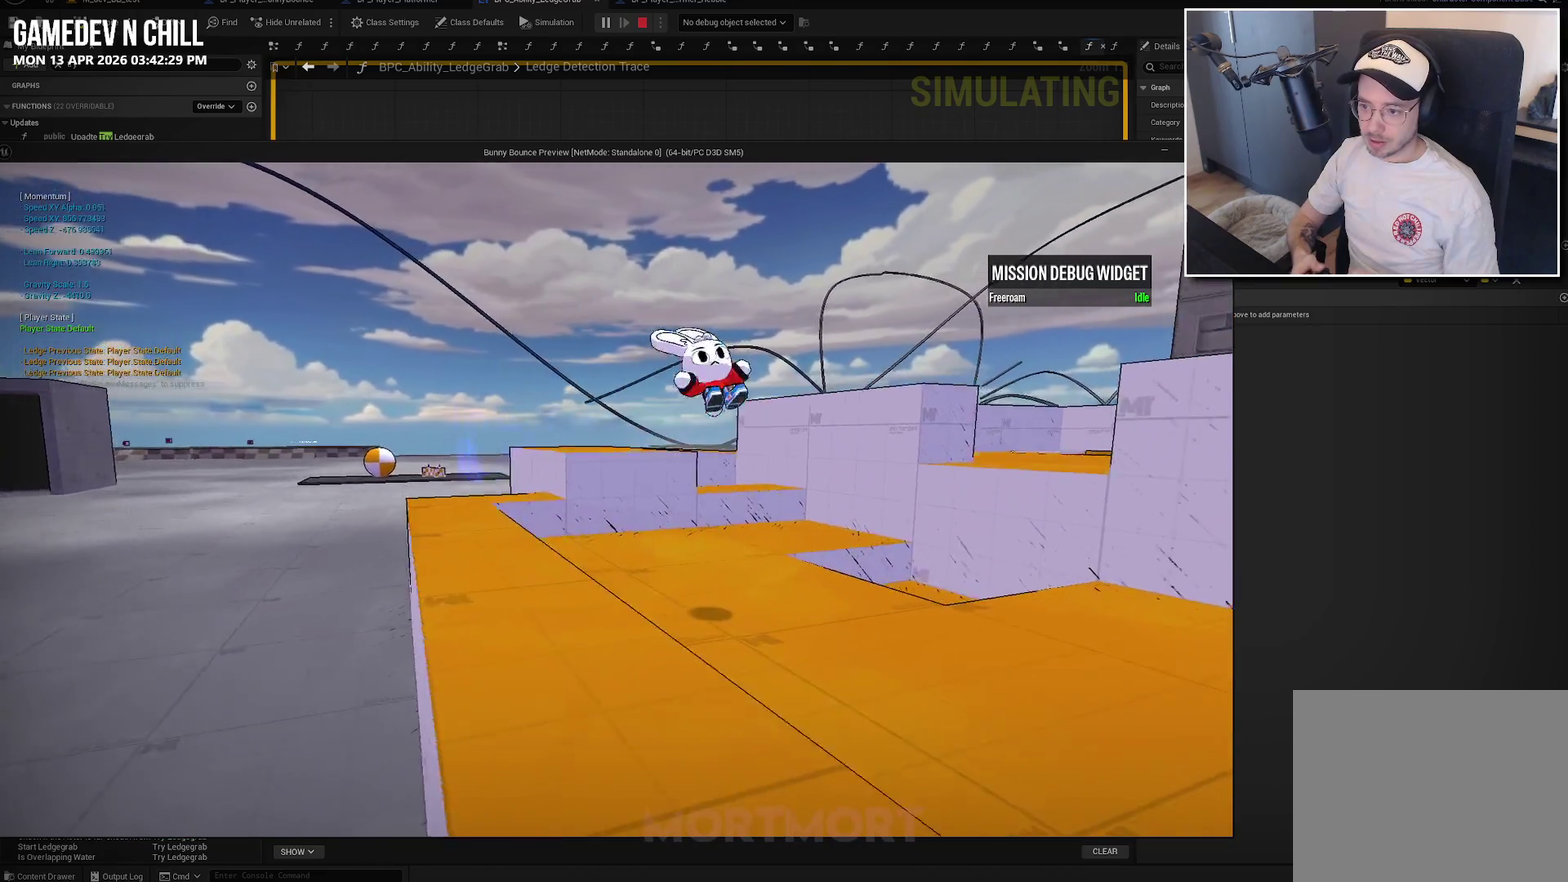
{"buttons": [], "left_stick": "left", "right_stick": "center", "events": [[150, "A", "down"], [234, "A", "up"], [250, "left_stick", "left"]]}
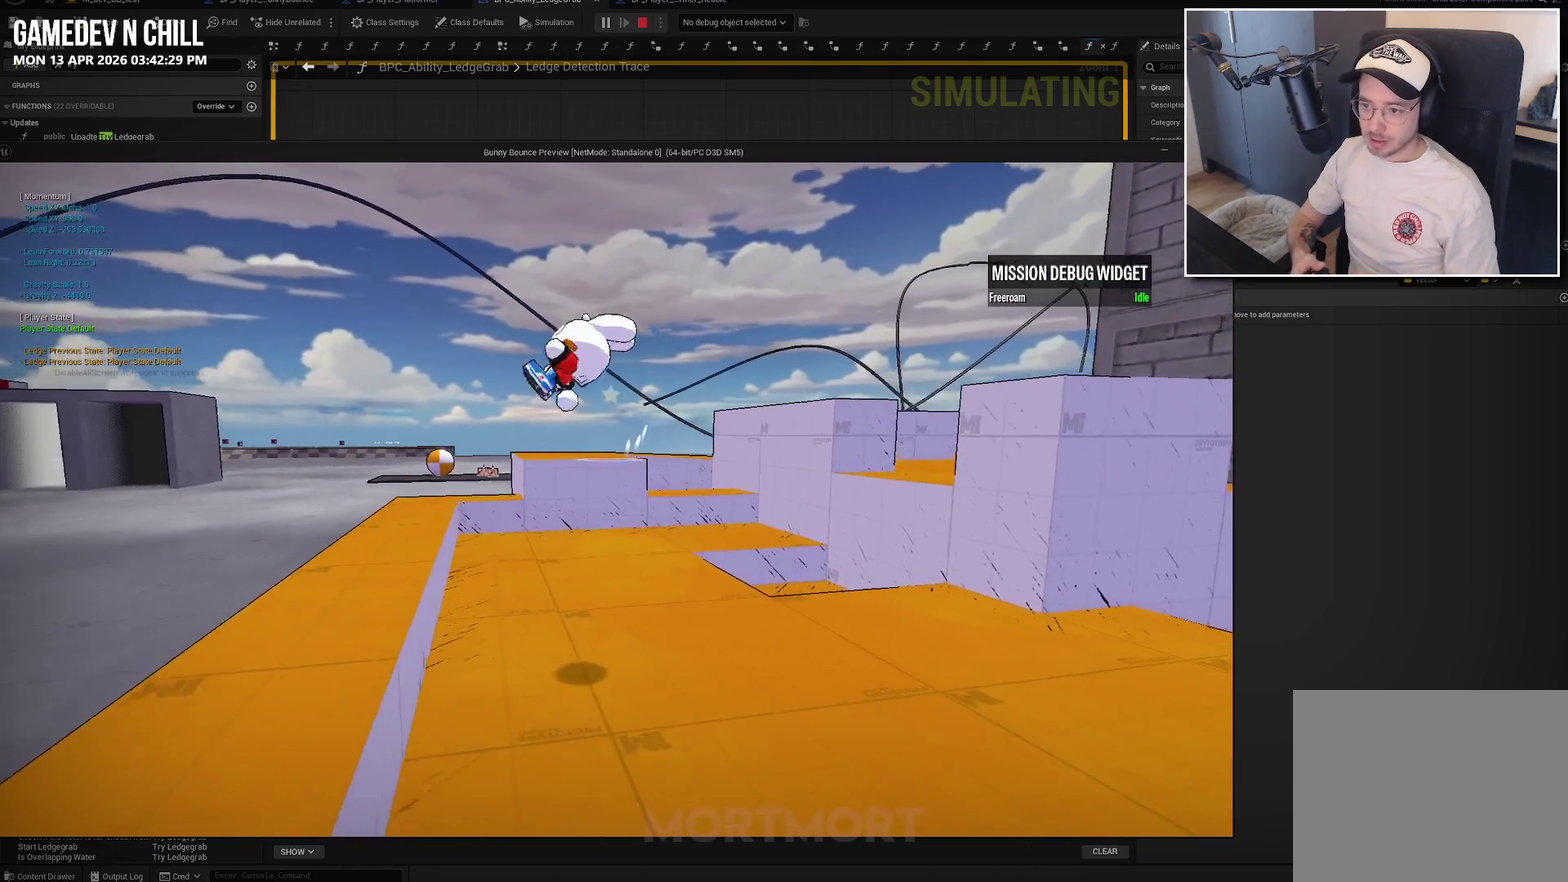
{"buttons": [], "left_stick": "up-left", "right_stick": "center", "events": [[467, "left_stick", "up-left"]]}
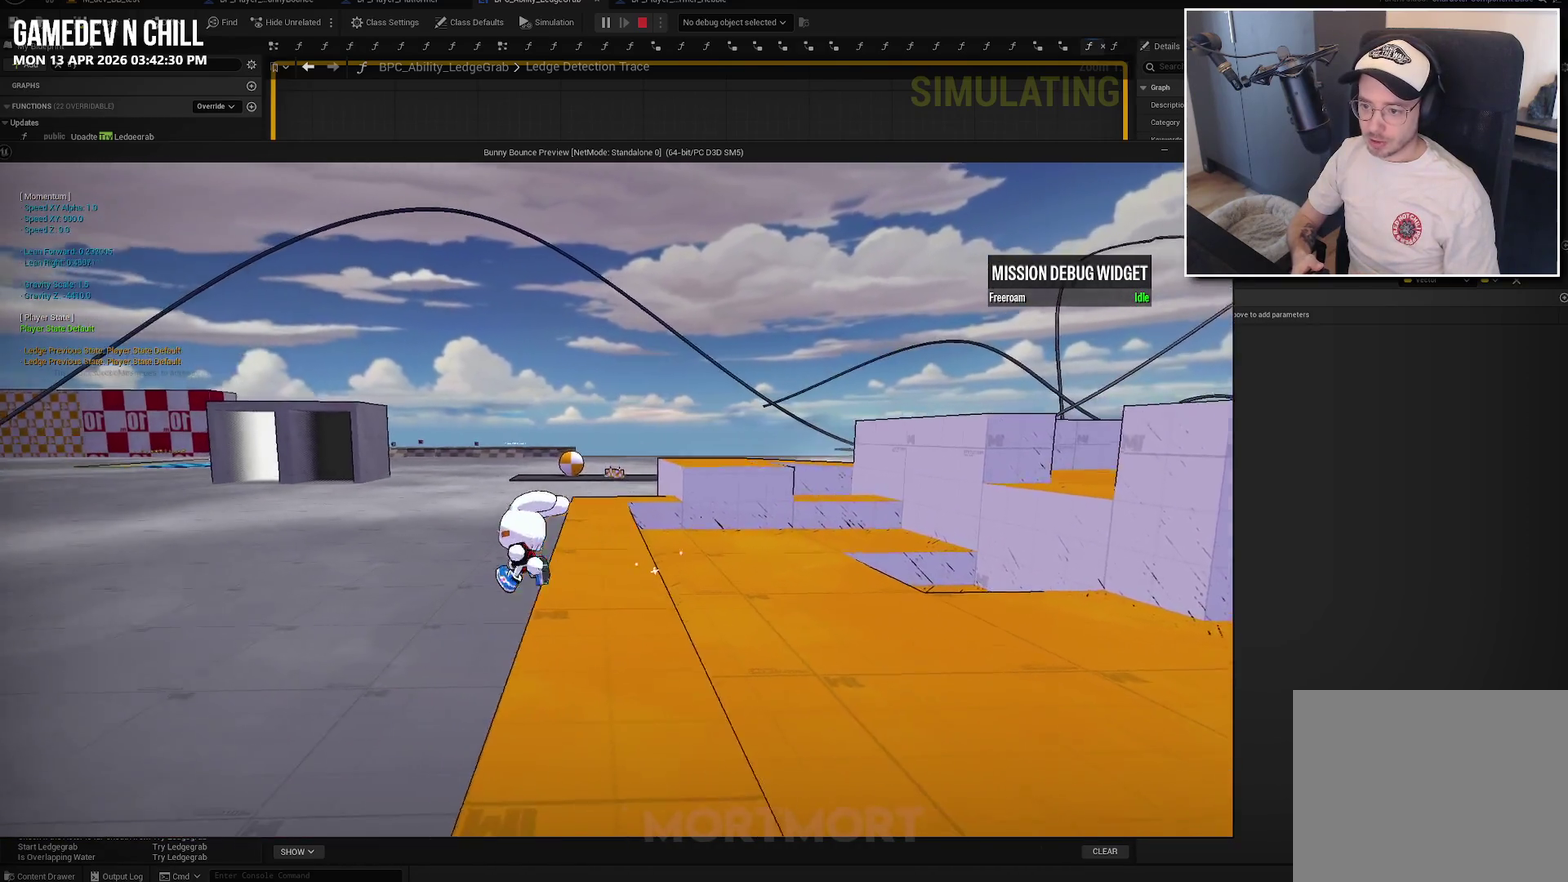
{"buttons": [], "left_stick": "right", "right_stick": "center", "events": [[50, "left_stick", "up"], [167, "left_stick", "up-right"], [434, "left_stick", "right"]]}
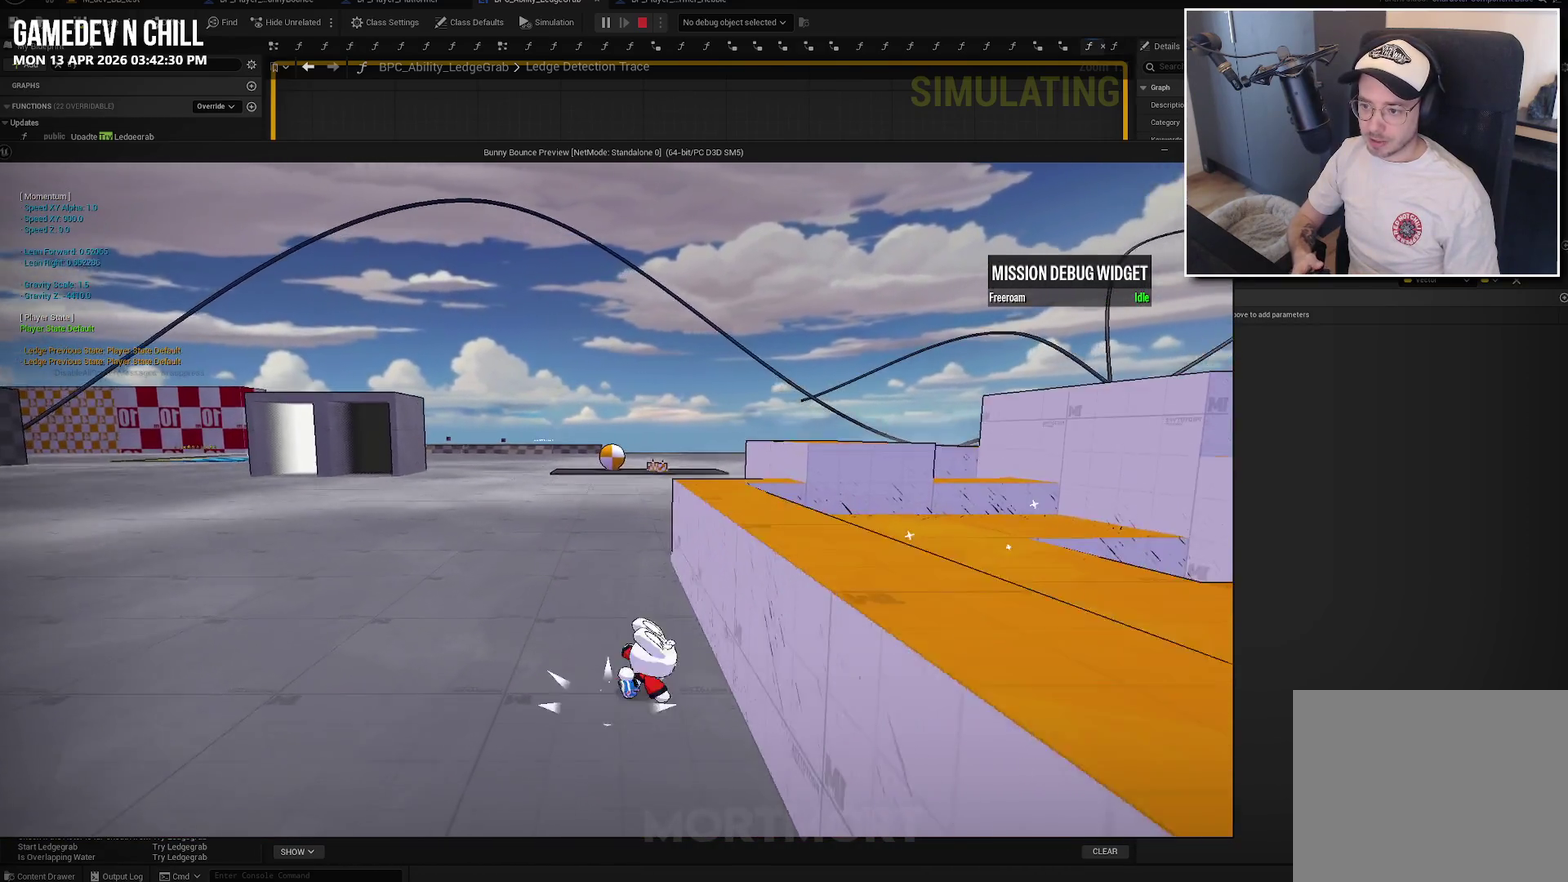
{"buttons": [], "left_stick": "right", "right_stick": "center", "events": [[17, "A", "down"], [134, "A", "up"]]}
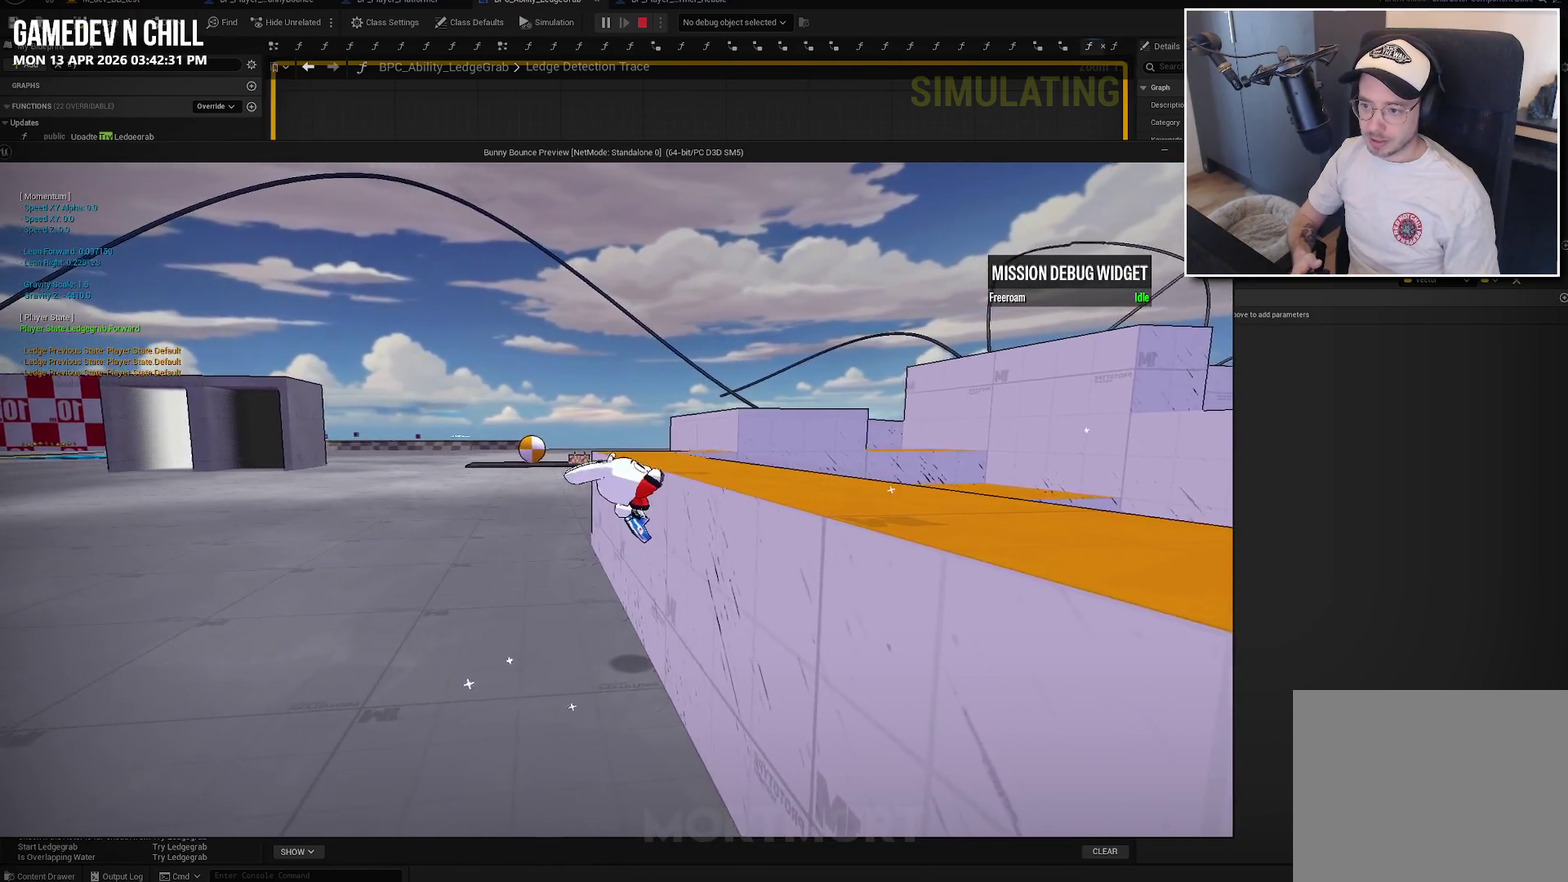
{"buttons": [], "left_stick": "right", "right_stick": "center", "events": []}
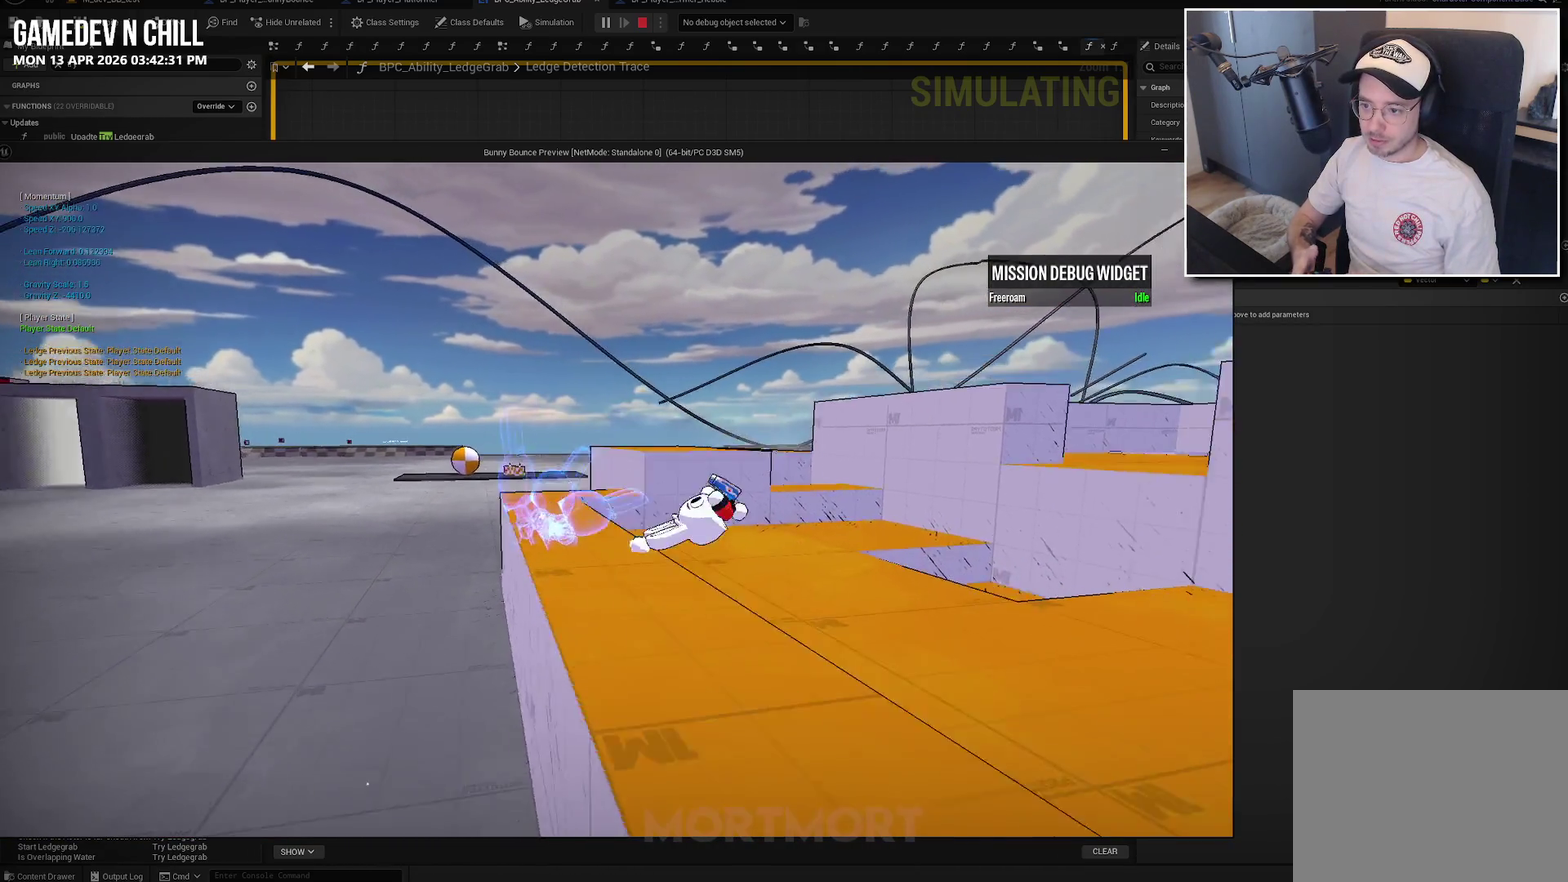
{"buttons": ["A"], "left_stick": "left", "right_stick": "center", "events": [[117, "left_stick", "down-right"], [217, "left_stick", "down"], [300, "left_stick", "down-left"], [417, "A", "down"], [417, "left_stick", "left"]]}
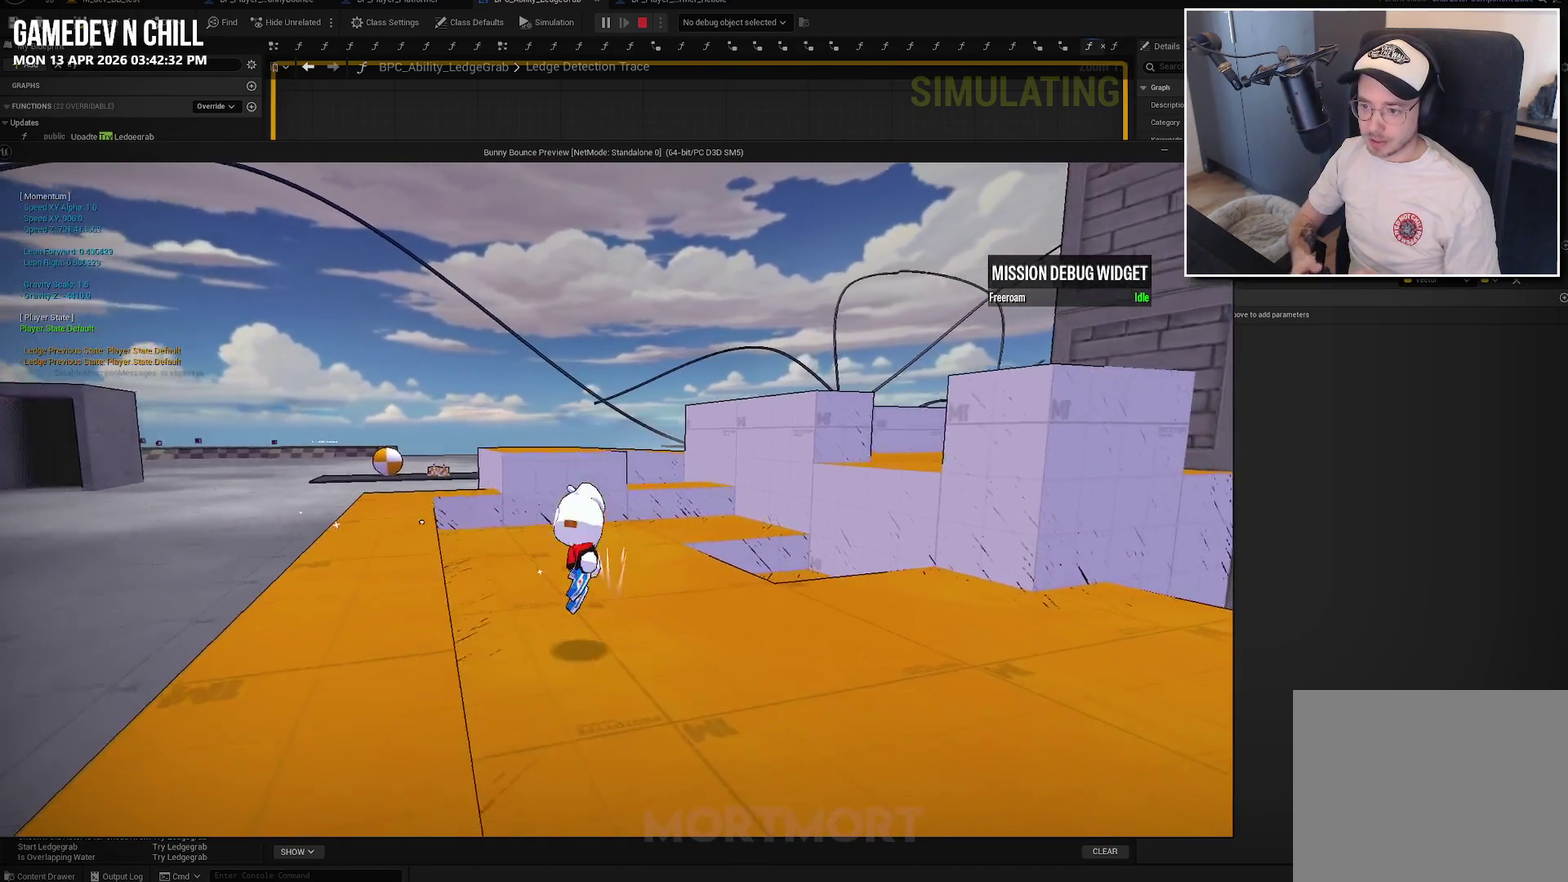
{"buttons": [], "left_stick": "up", "right_stick": "center", "events": [[84, "A", "up"], [350, "left_stick", "up-left"], [467, "left_stick", "up"]]}
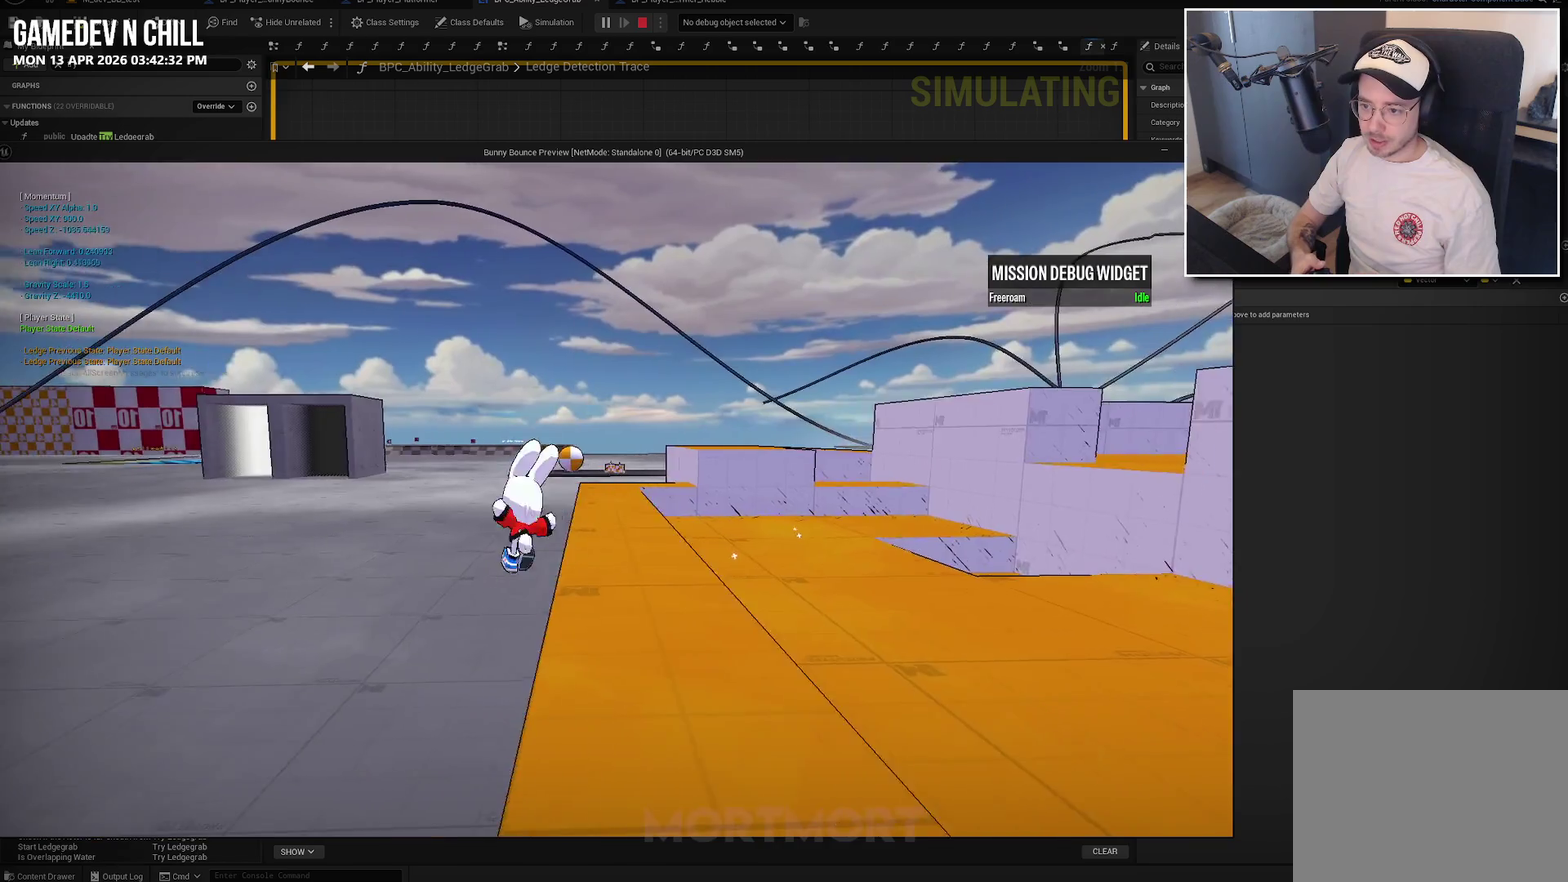
{"buttons": ["A"], "left_stick": "right", "right_stick": "center", "events": [[34, "left_stick", "up-right"], [300, "left_stick", "right"], [367, "A", "down"]]}
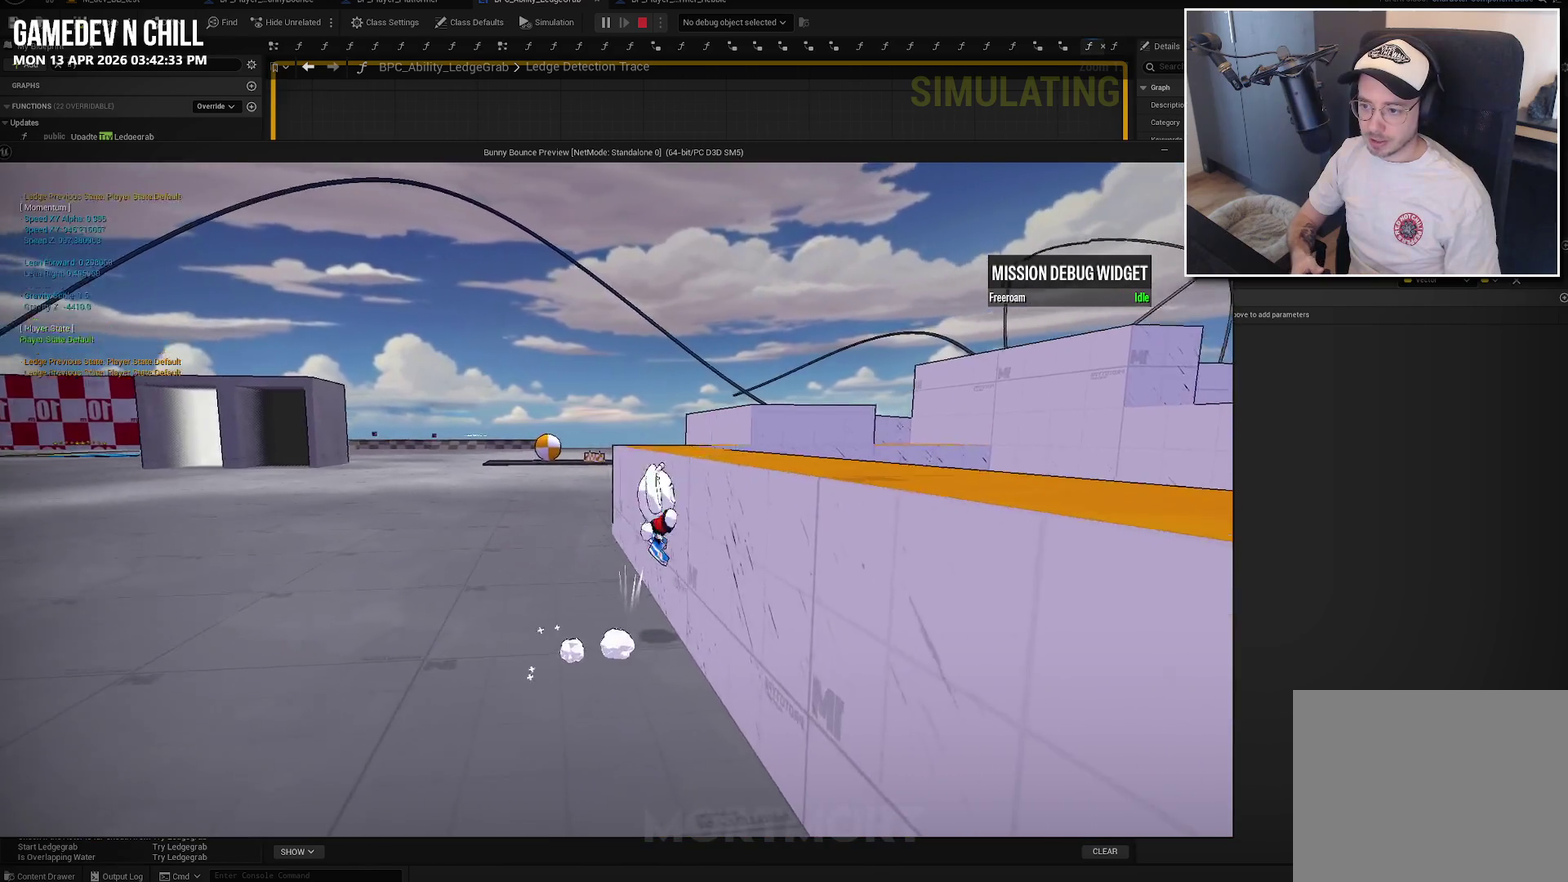
{"buttons": [], "left_stick": "right", "right_stick": "center", "events": [[34, "A", "up"]]}
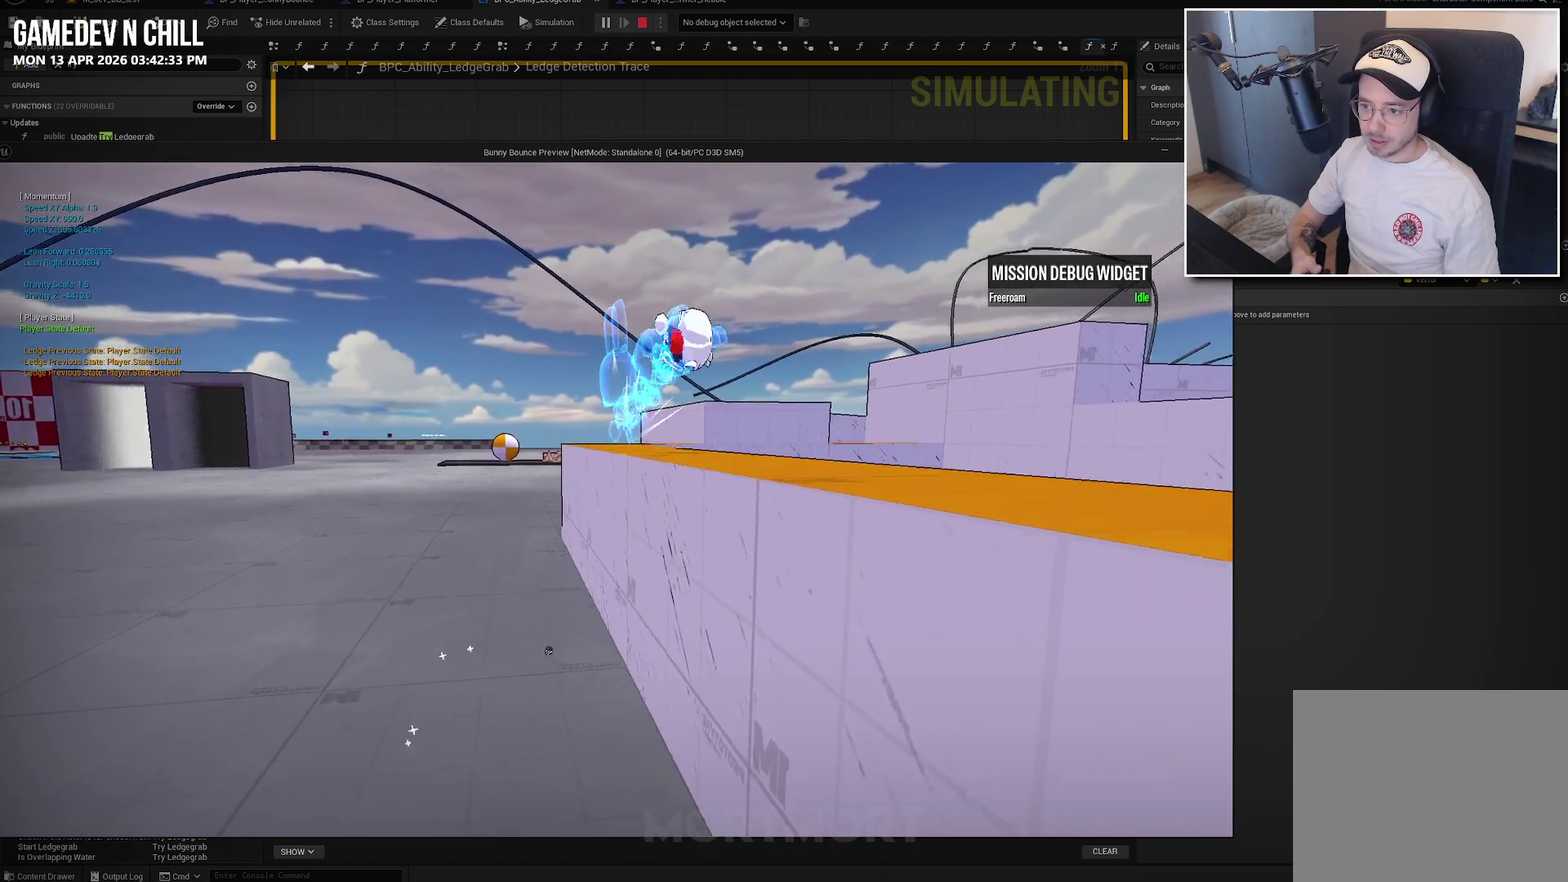
{"buttons": [], "left_stick": "down-left", "right_stick": "center", "events": [[317, "left_stick", "down-right"], [417, "left_stick", "down"], [500, "left_stick", "down-left"]]}
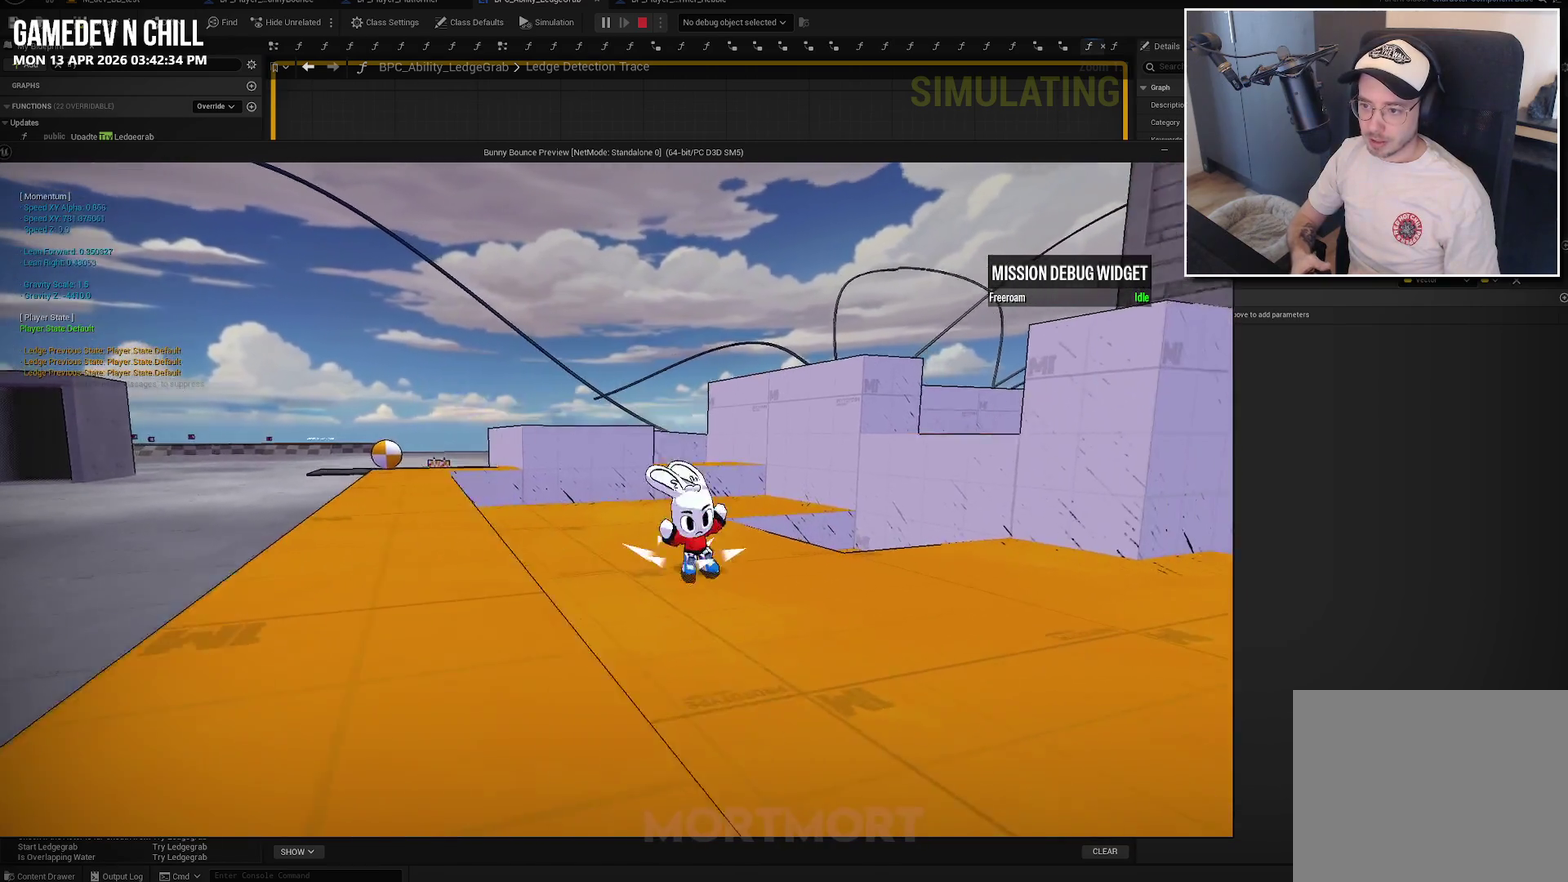
{"buttons": [], "left_stick": "left", "right_stick": "center", "events": [[100, "left_stick", "left"], [250, "A", "down"], [350, "A", "up"]]}
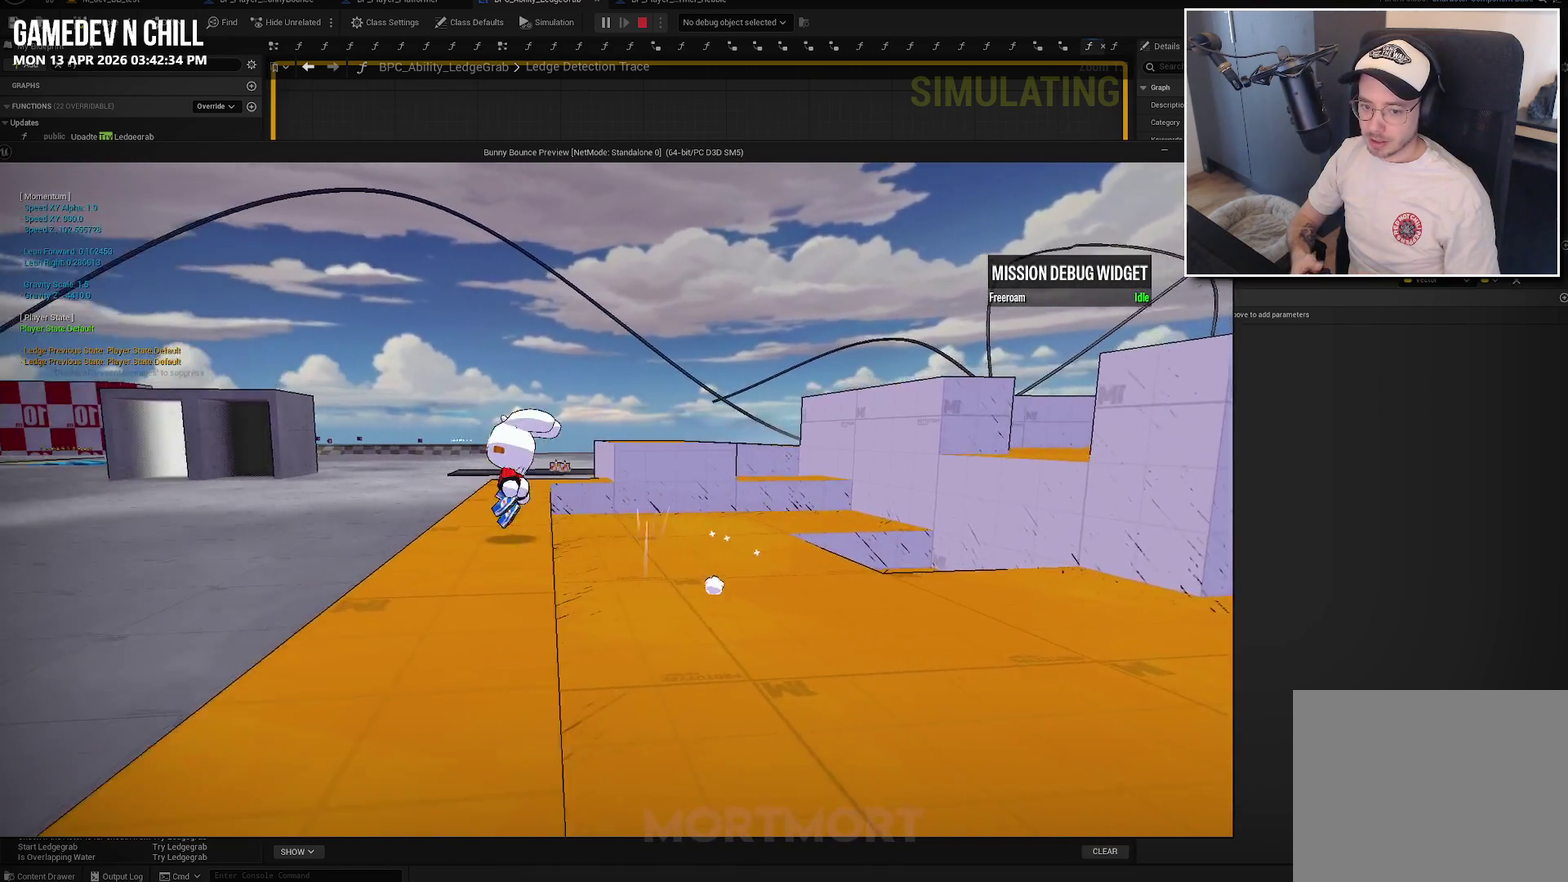
{"buttons": [], "left_stick": "up-right", "right_stick": "center", "events": [[134, "right_stick", "right"], [167, "left_stick", "up-left"], [300, "right_stick", "center"], [334, "left_stick", "up"], [400, "left_stick", "up-right"]]}
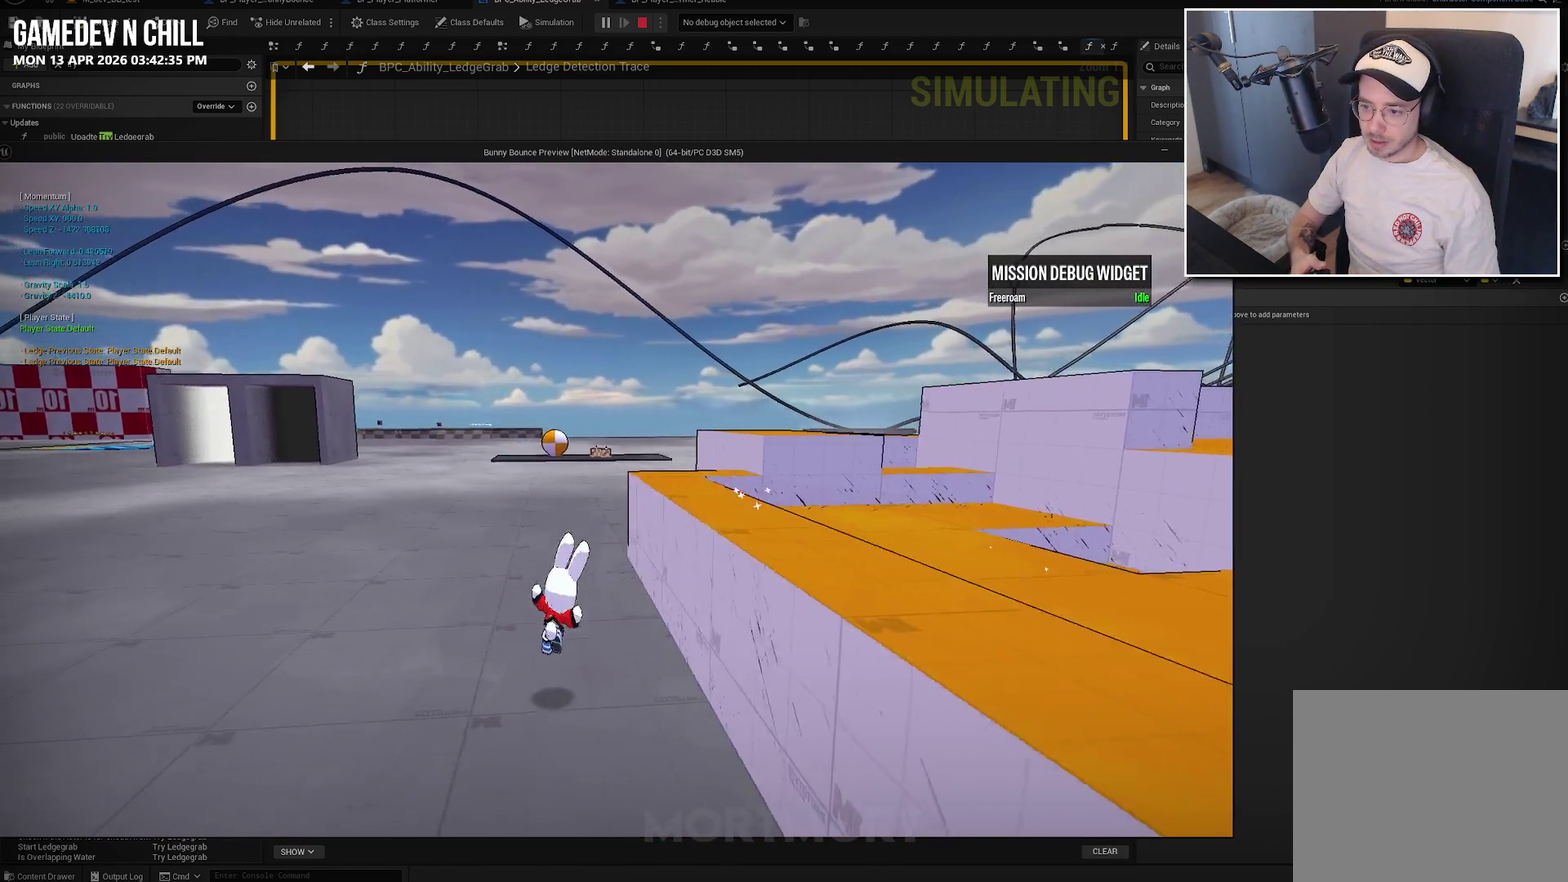
{"buttons": [], "left_stick": "right", "right_stick": "center", "events": [[217, "A", "down"], [400, "A", "up"], [484, "left_stick", "right"]]}
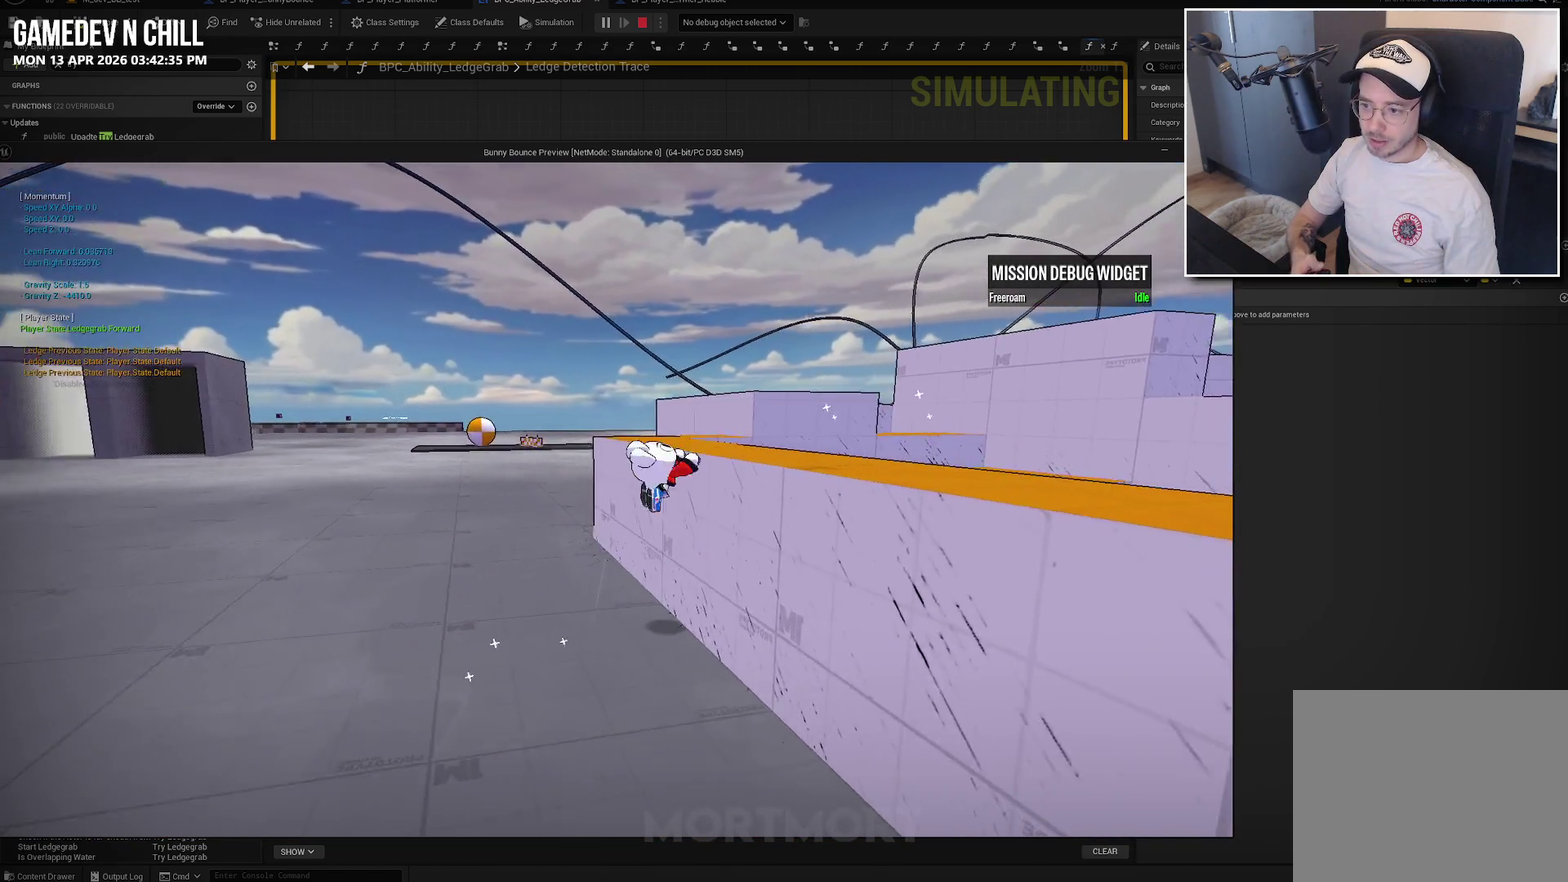
{"buttons": [], "left_stick": "right", "right_stick": "center", "events": []}
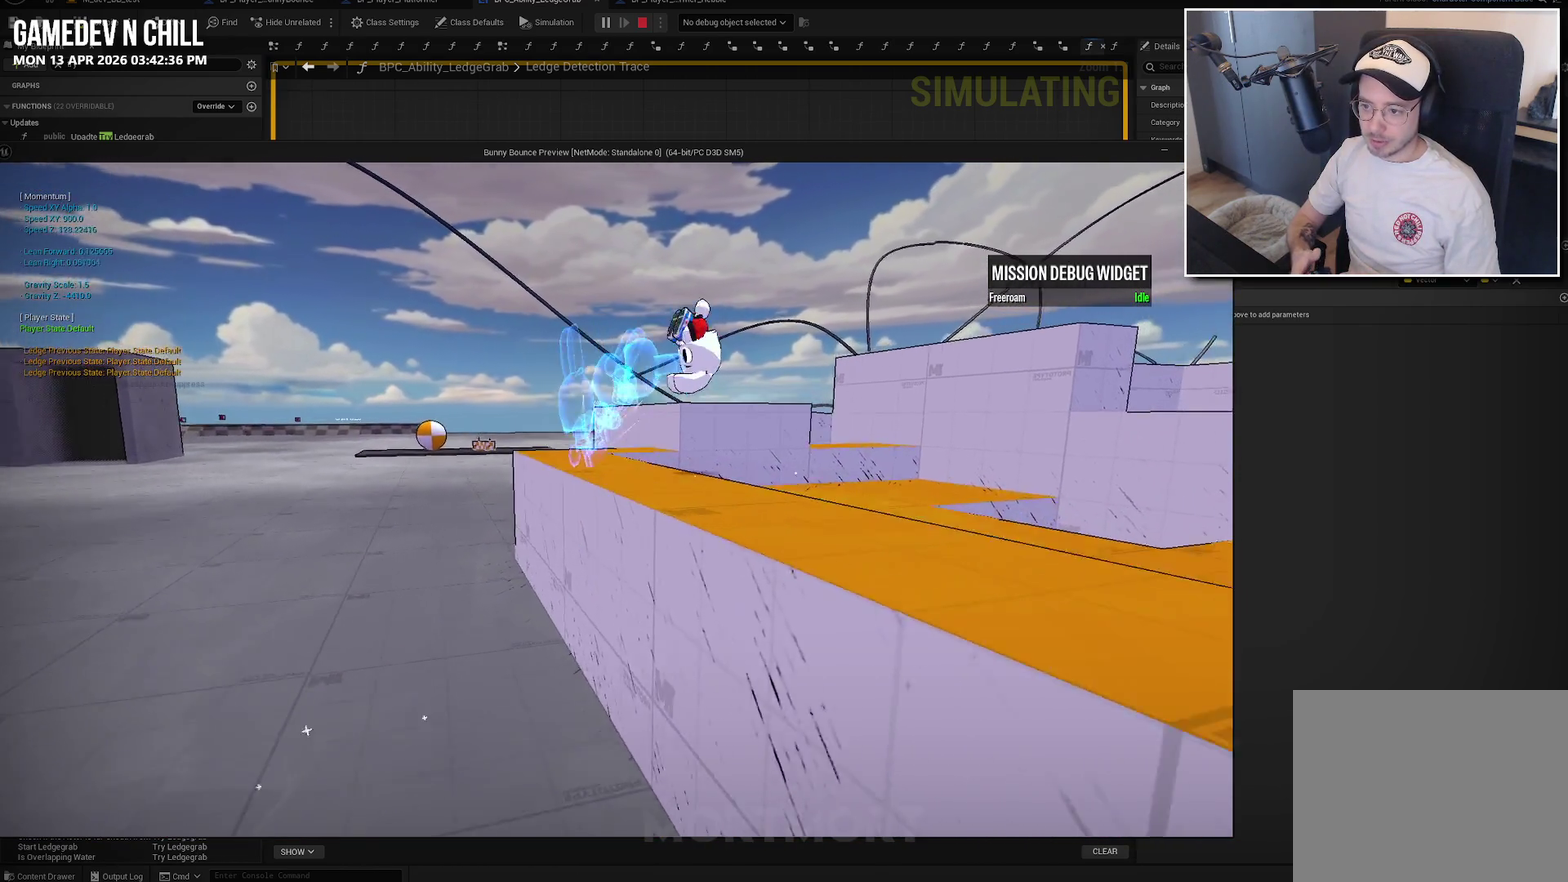
{"buttons": [], "left_stick": "down-left", "right_stick": "center", "events": [[217, "left_stick", "down-right"], [317, "left_stick", "down"], [417, "left_stick", "down-left"]]}
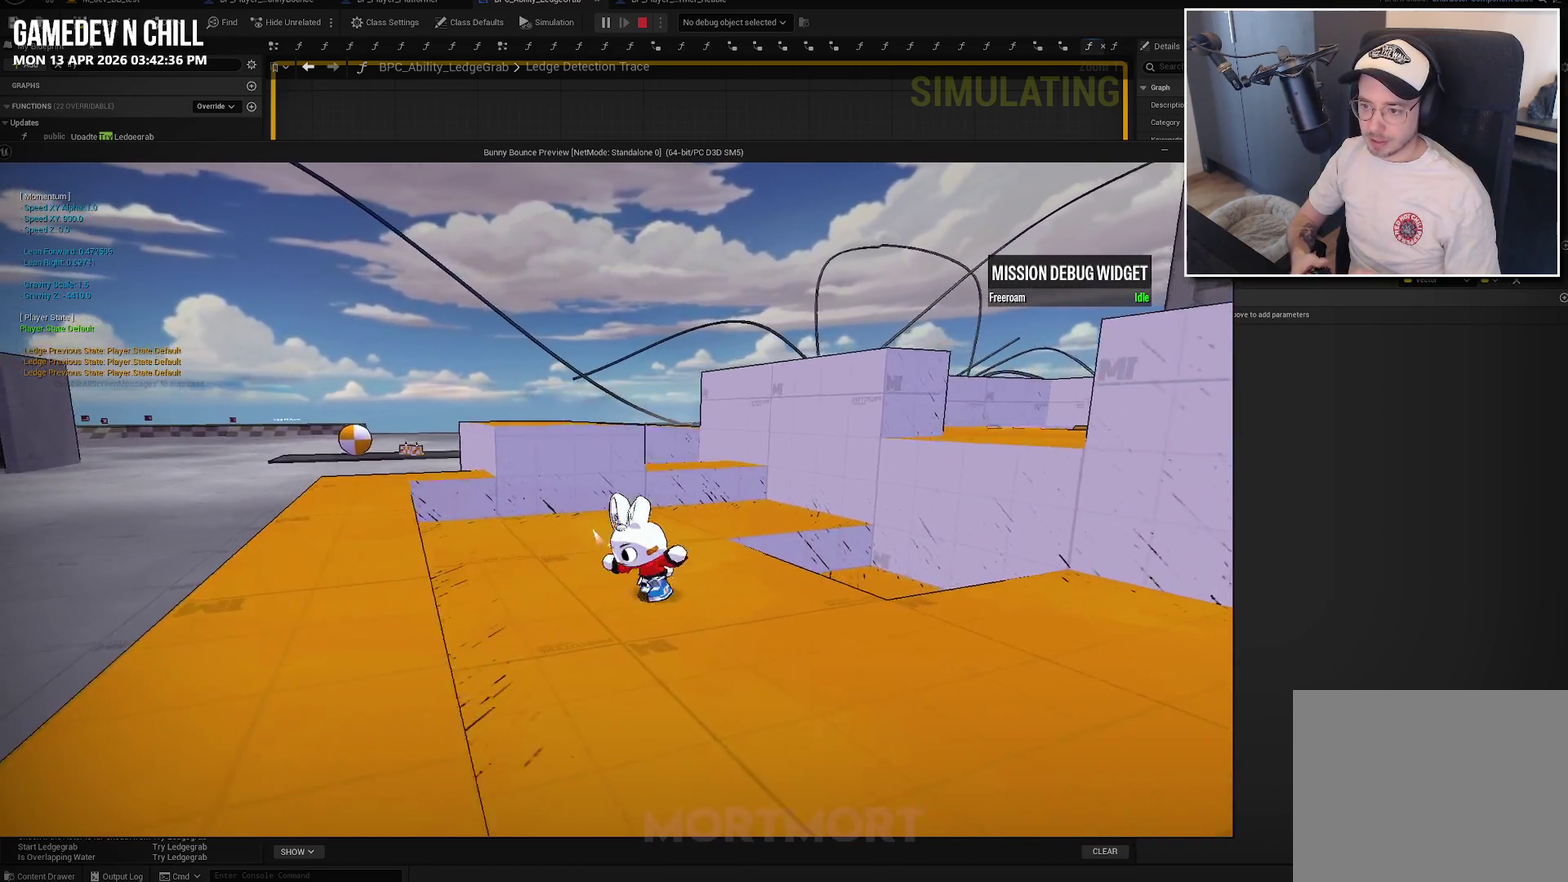
{"buttons": ["A"], "left_stick": "left", "right_stick": "center", "events": [[84, "left_stick", "left"], [117, "A", "down"]]}
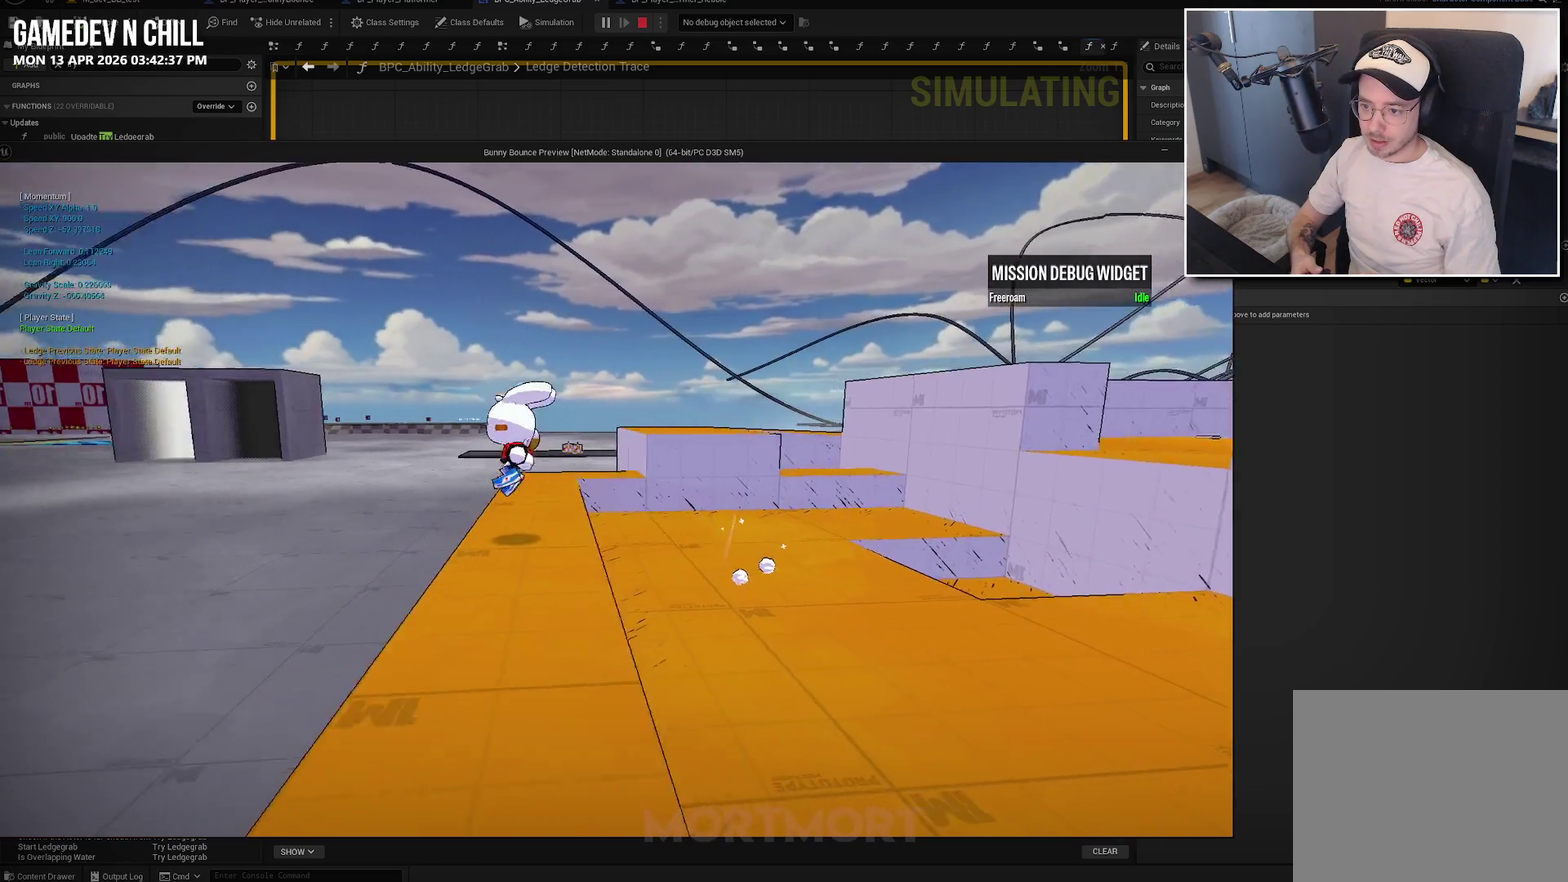
{"buttons": [], "left_stick": "up-right", "right_stick": "center", "events": [[17, "left_stick", "up-left"], [50, "A", "up"], [84, "left_stick", "up"], [200, "left_stick", "up-right"]]}
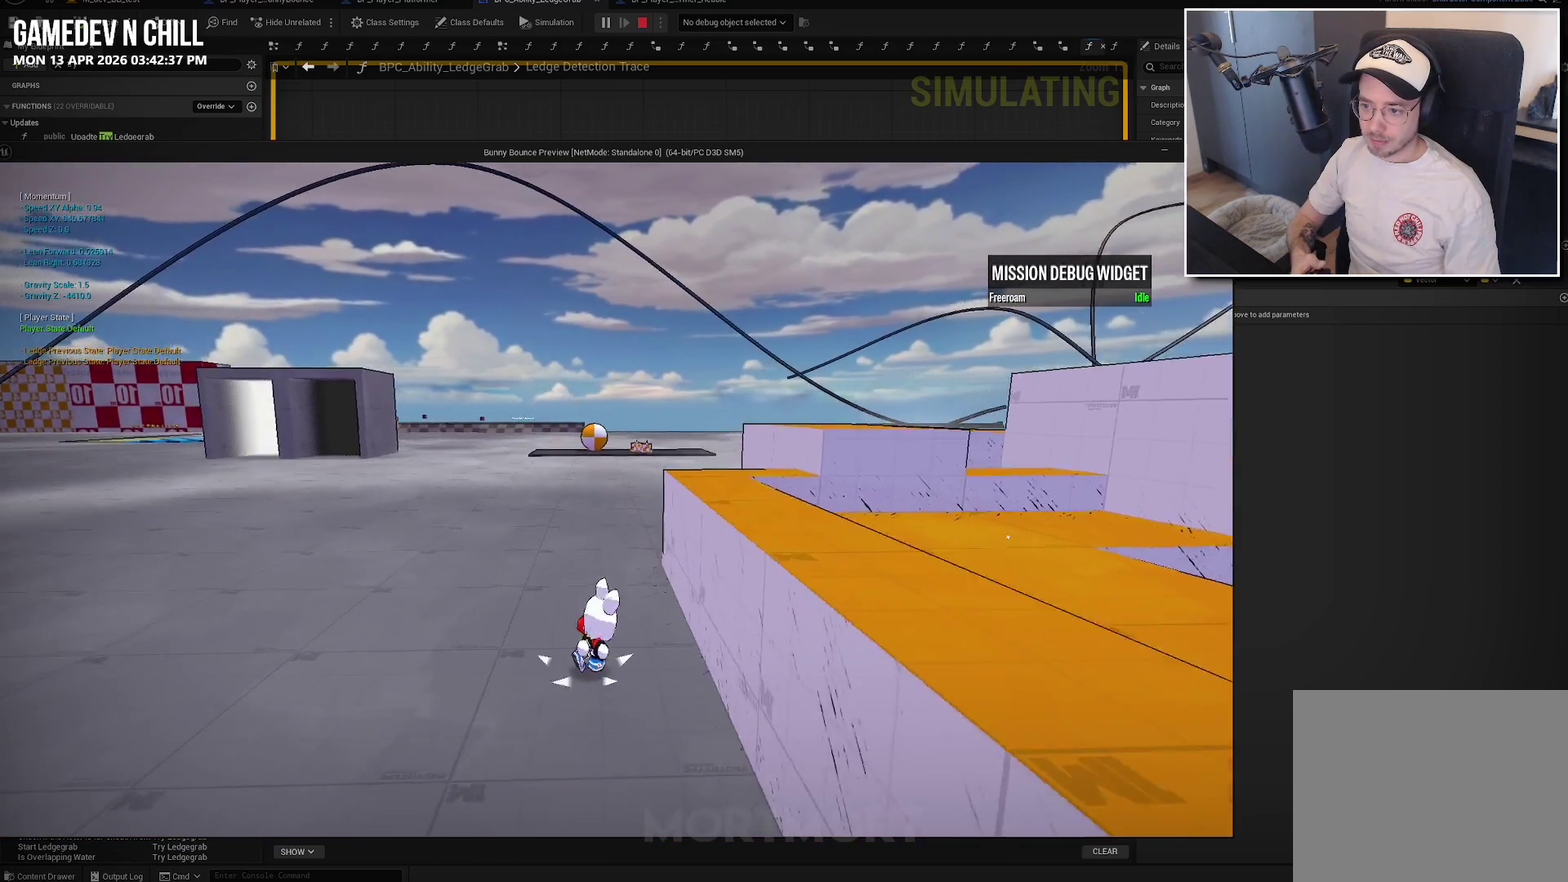
{"buttons": [], "left_stick": "right", "right_stick": "center", "events": [[50, "left_stick", "right"], [117, "A", "down"], [284, "A", "up"]]}
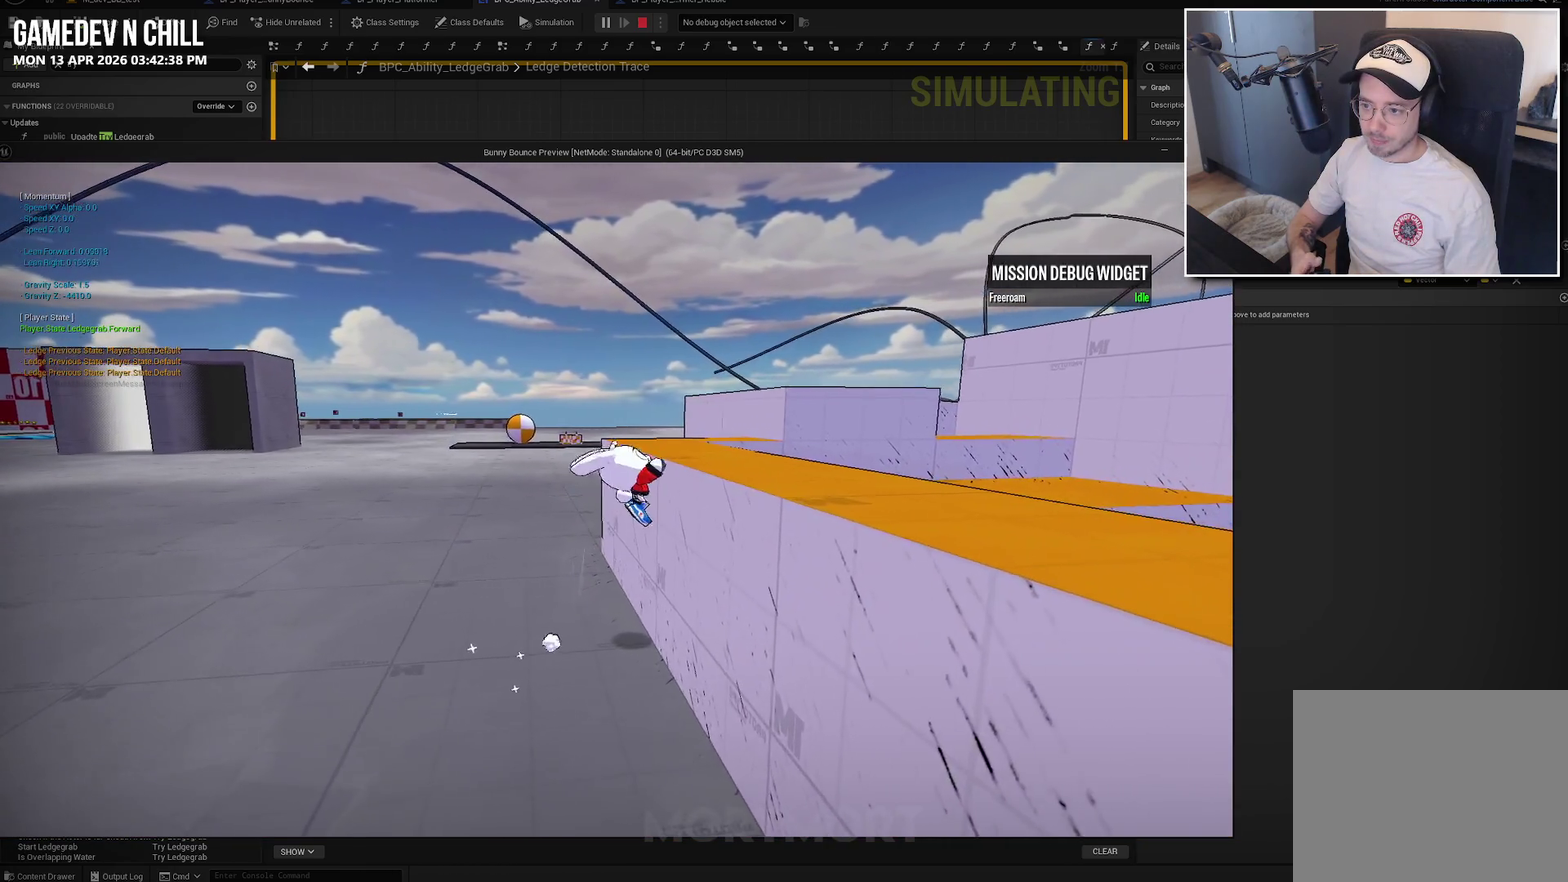
{"buttons": [], "left_stick": "right", "right_stick": "center", "events": []}
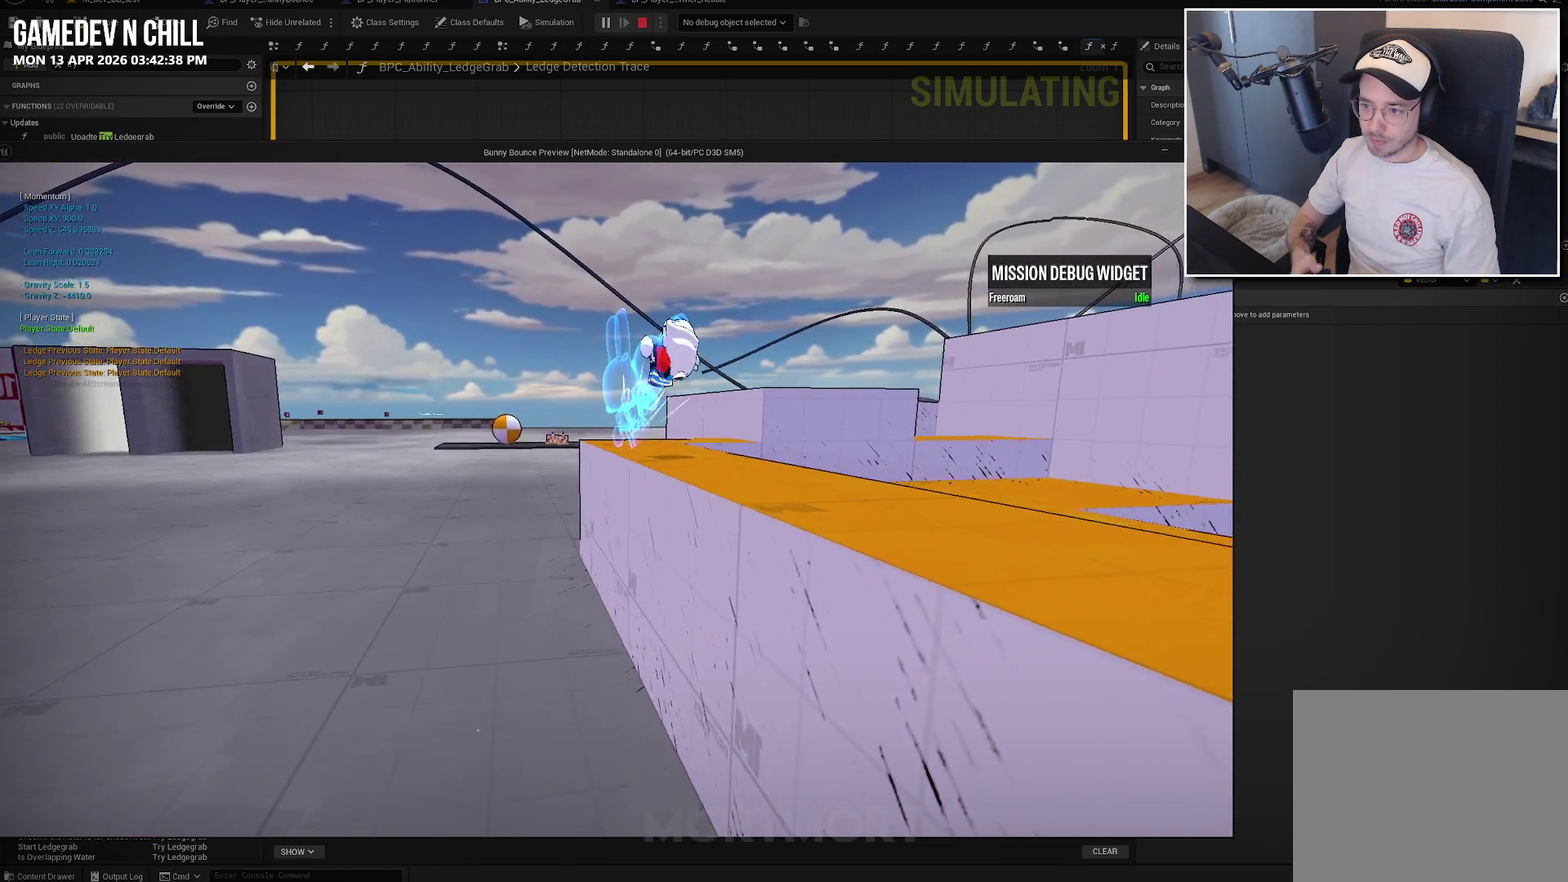
{"buttons": [], "left_stick": "down", "right_stick": "center", "events": [[367, "left_stick", "down-right"], [484, "left_stick", "down"]]}
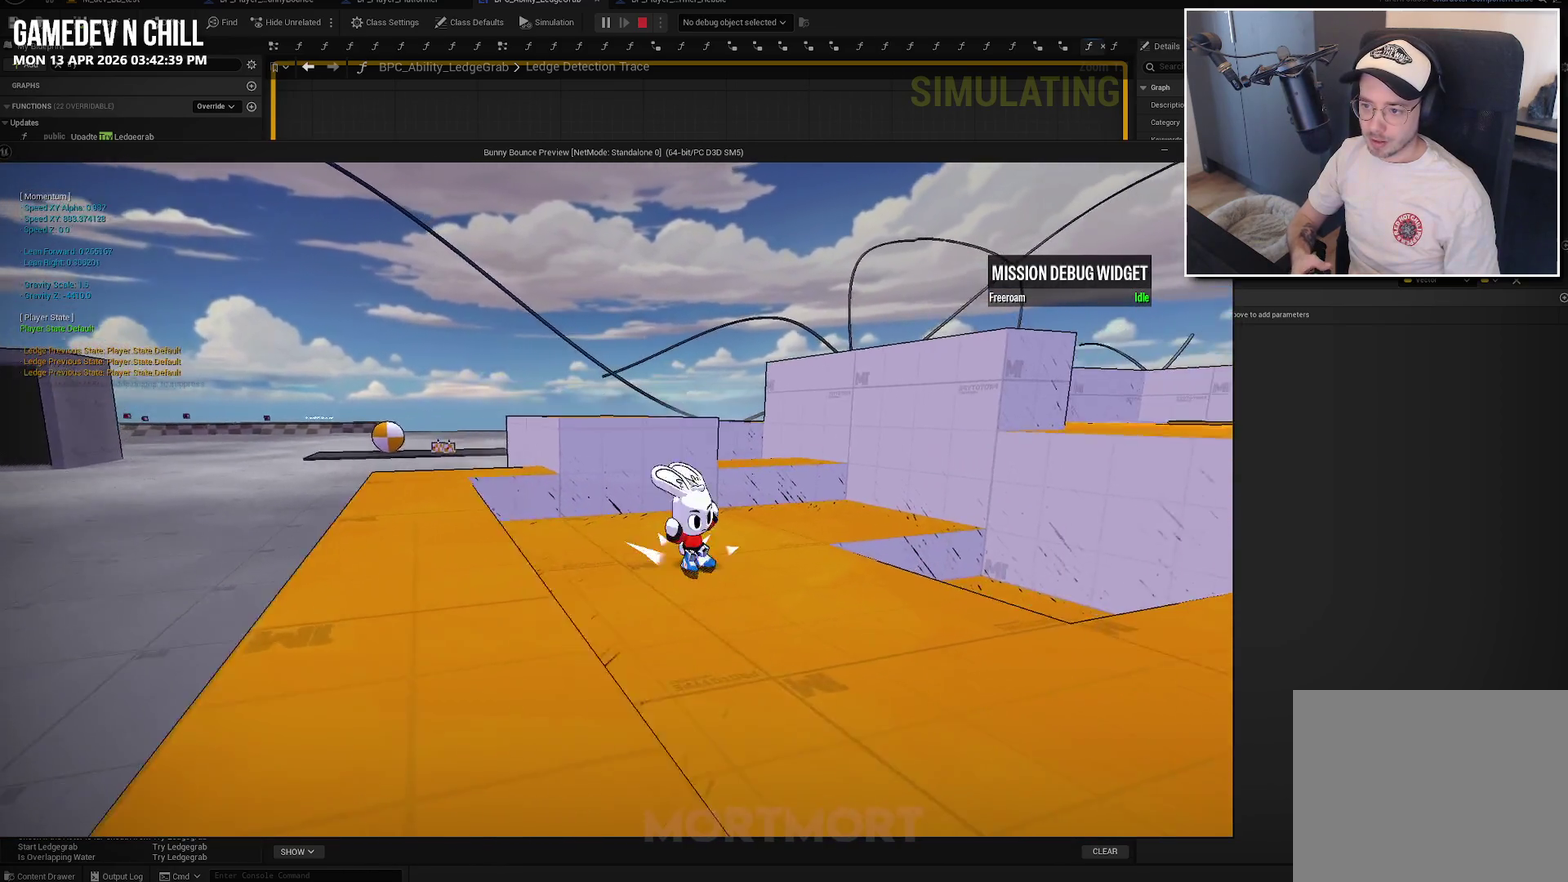
{"buttons": [], "left_stick": "left", "right_stick": "center", "events": [[50, "left_stick", "down-left"], [217, "left_stick", "left"], [267, "A", "down"], [350, "A", "up"]]}